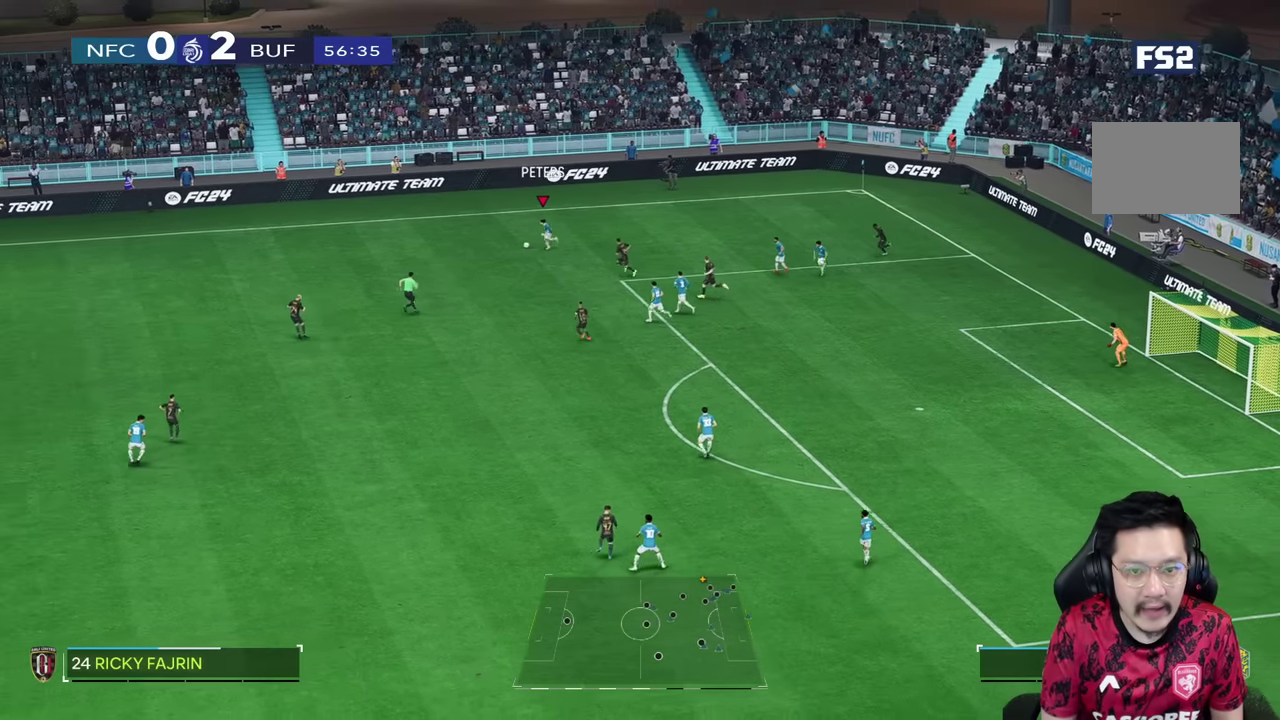
Gameplay with a controller (PlayStation layout); each line is a JSON object with the inputs held at the frame after it. "events" lists button and stick changes between this image and that frame as [ms after this image, input, new state], when the widget could be followed in between. Not read: L3 R3.
{"buttons": ["R1"], "left_stick": "left", "right_stick": "center", "events": []}
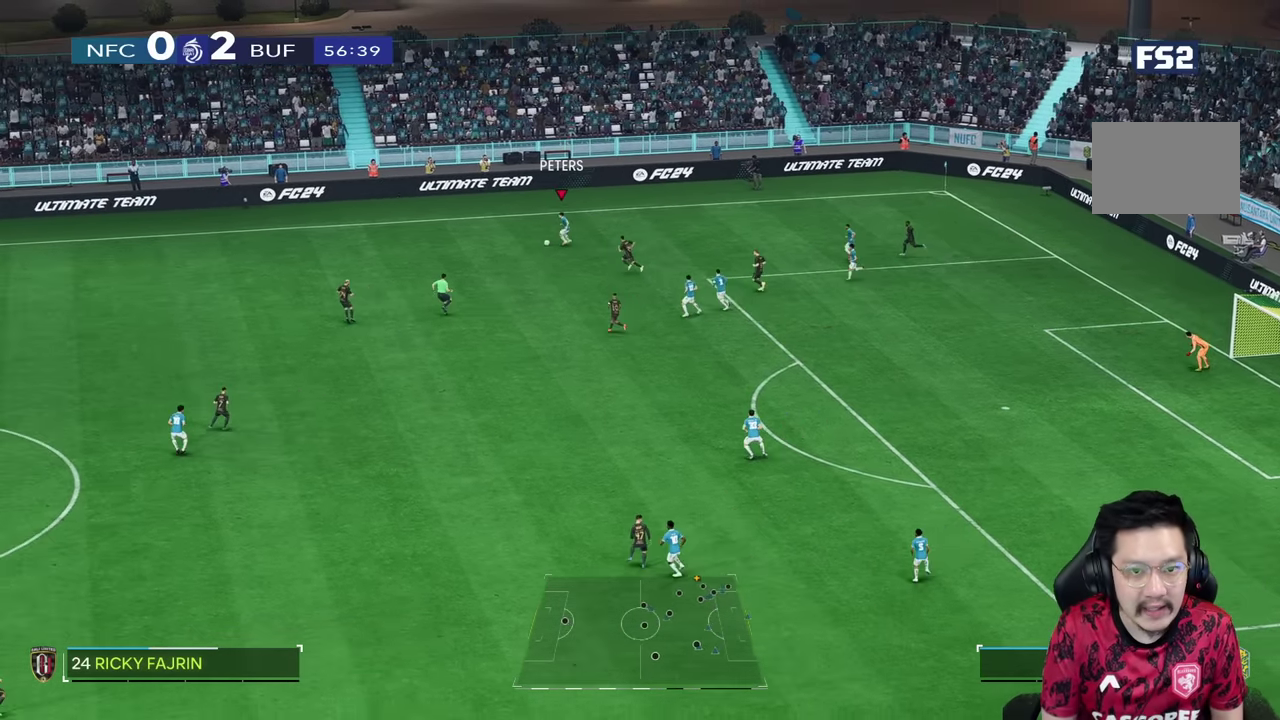
{"buttons": ["R1"], "left_stick": "left", "right_stick": "center", "events": []}
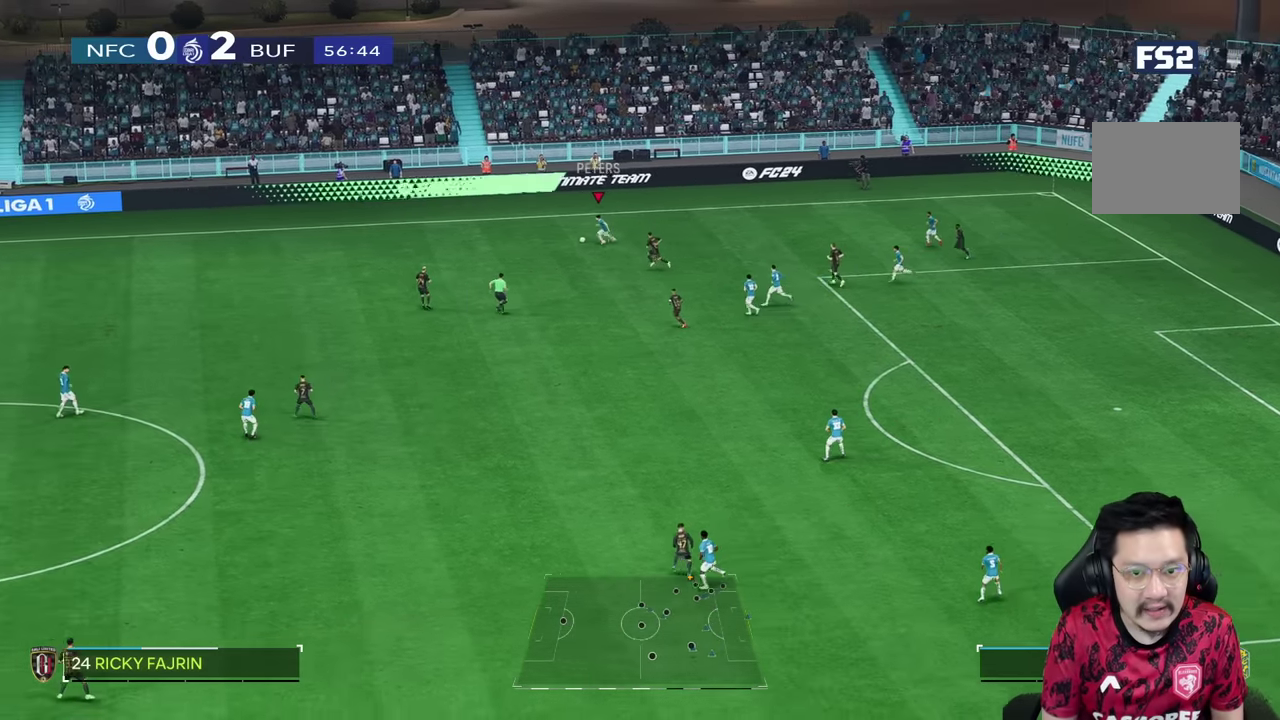
{"buttons": ["R1"], "left_stick": "left", "right_stick": "center", "events": [[234, "R1", "up"], [350, "R1", "down"]]}
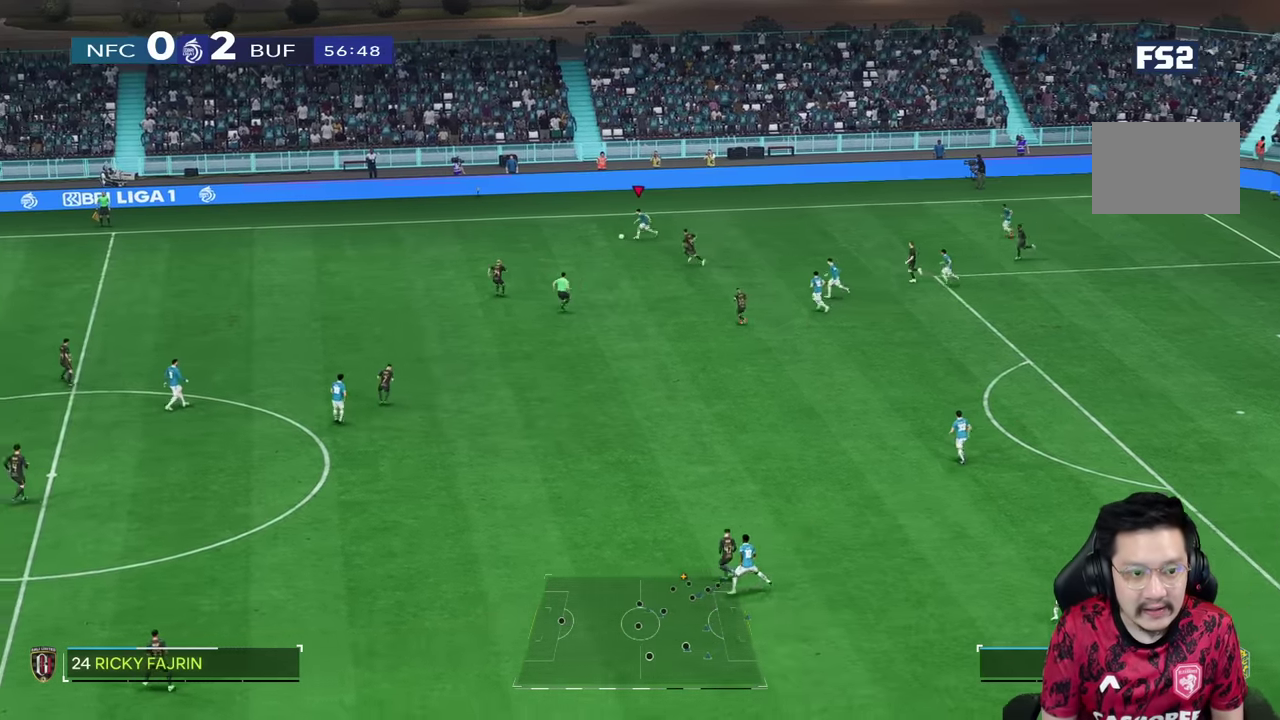
{"buttons": [], "left_stick": "left", "right_stick": "center", "events": [[450, "R1", "up"]]}
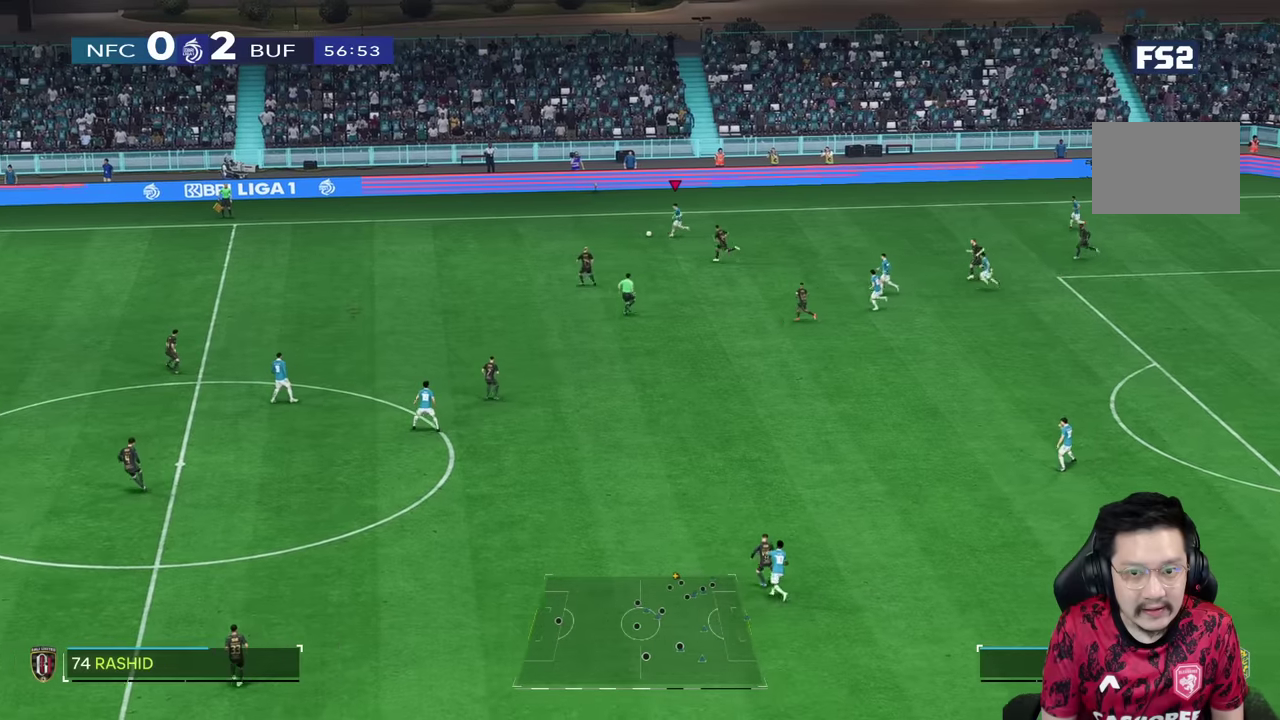
{"buttons": ["R1"], "left_stick": "left", "right_stick": "center", "events": [[133, "R1", "down"], [200, "R1", "up"], [450, "R1", "down"]]}
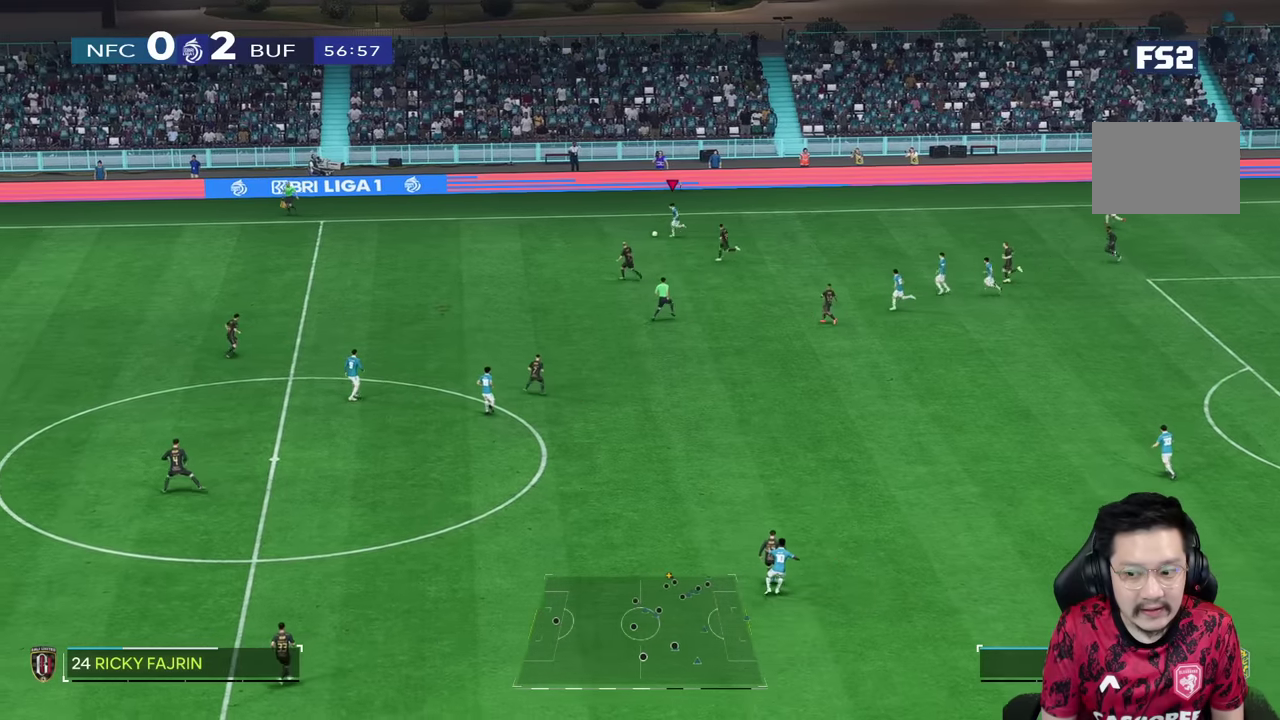
{"buttons": ["R1"], "left_stick": "left", "right_stick": "center", "events": [[250, "R1", "up"], [466, "R1", "down"]]}
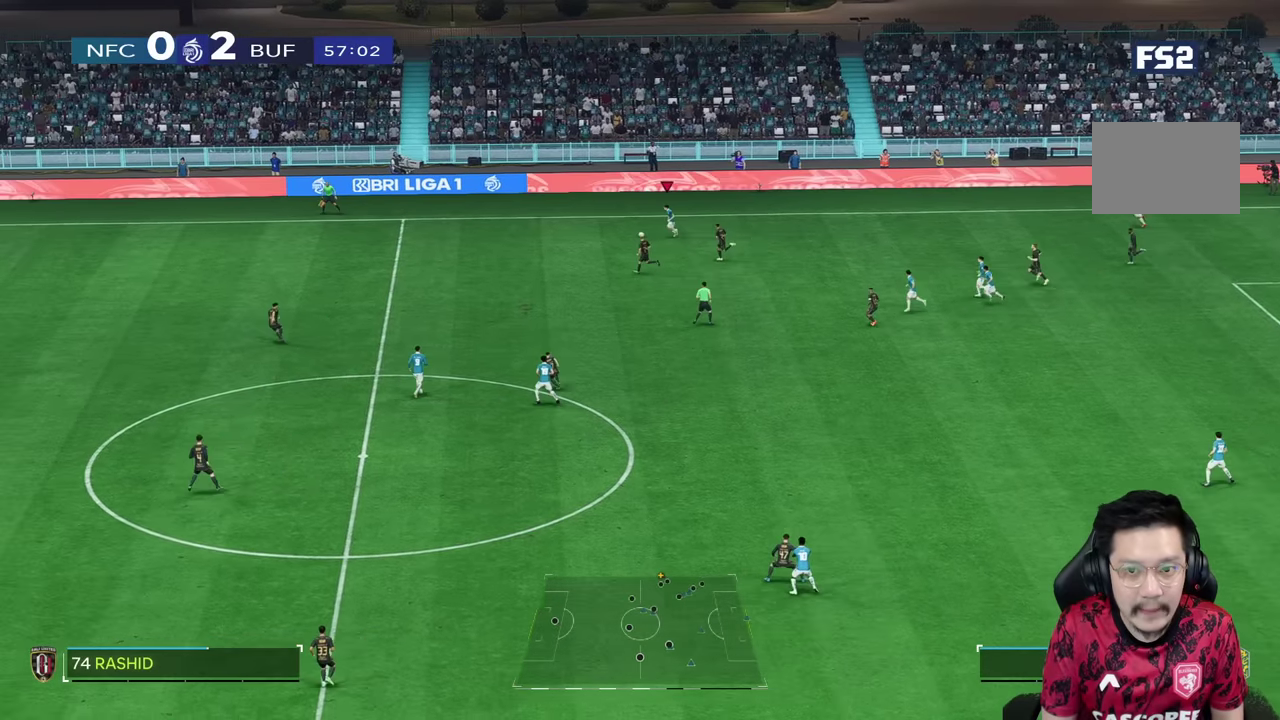
{"buttons": [], "left_stick": "left", "right_stick": "center", "events": [[383, "R1", "up"]]}
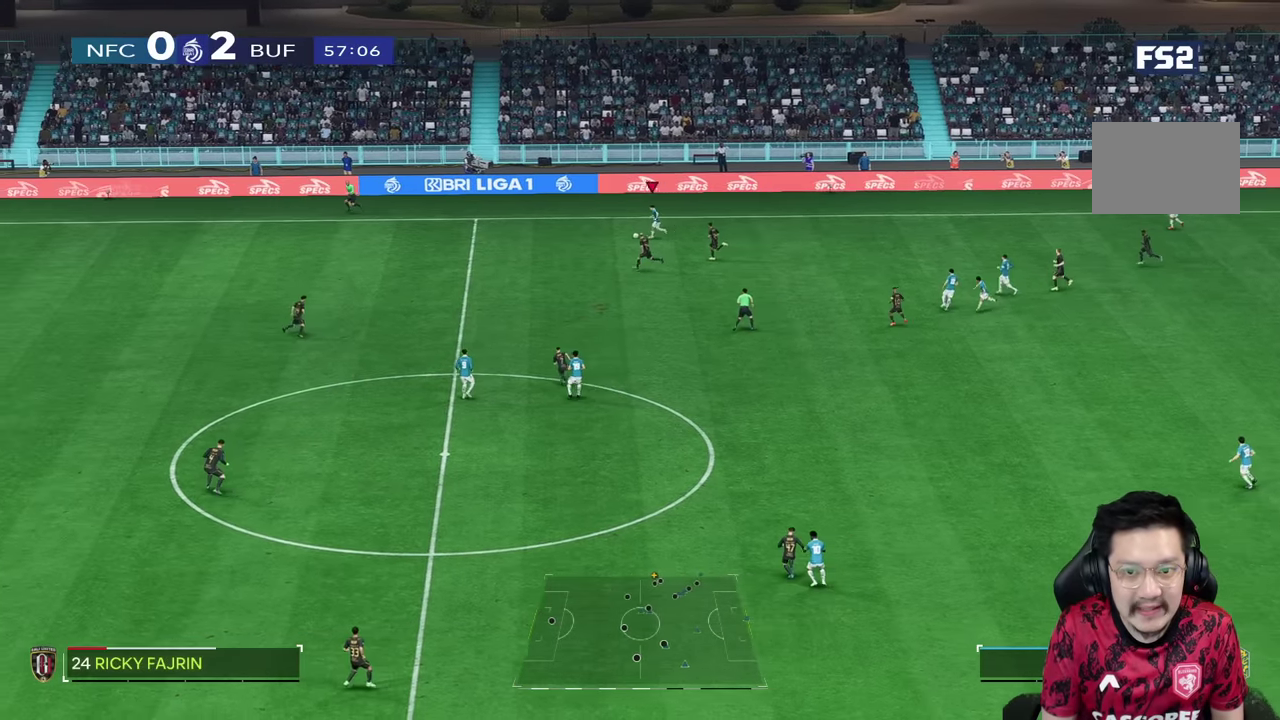
{"buttons": [], "left_stick": "left", "right_stick": "center", "events": []}
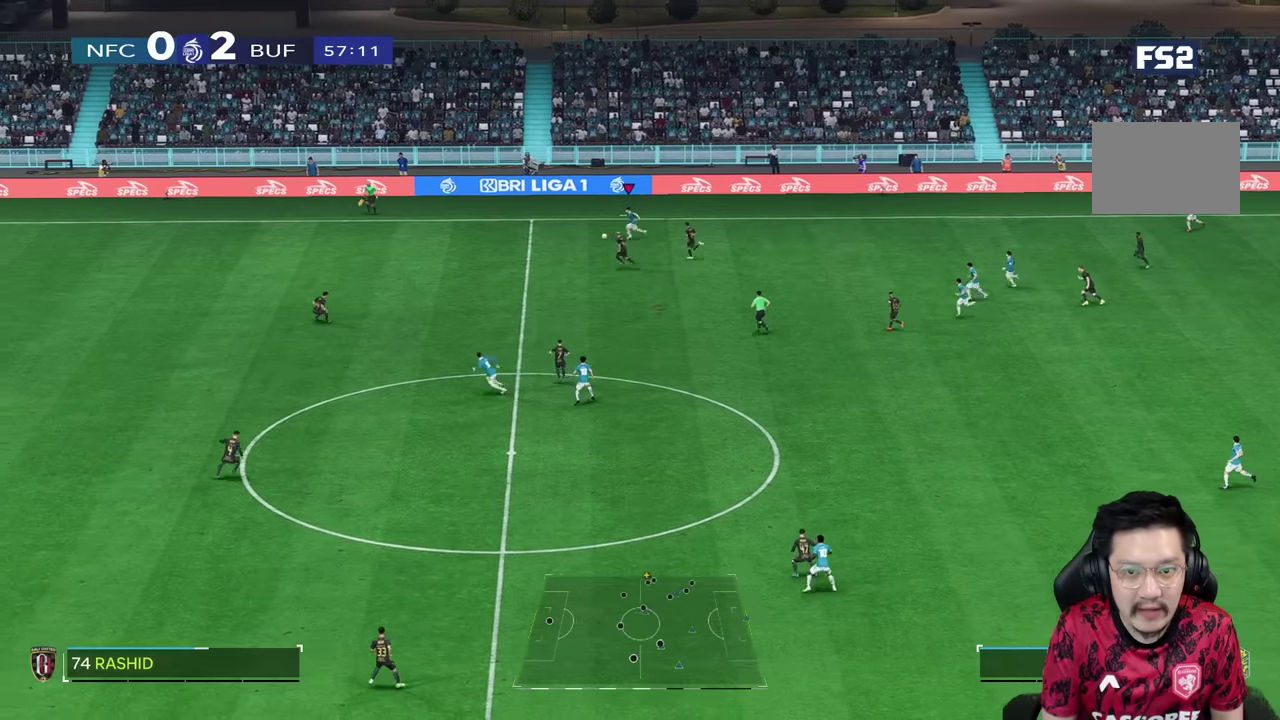
{"buttons": ["R1"], "left_stick": "left", "right_stick": "center", "events": [[83, "R1", "down"], [316, "R1", "up"], [383, "R1", "down"]]}
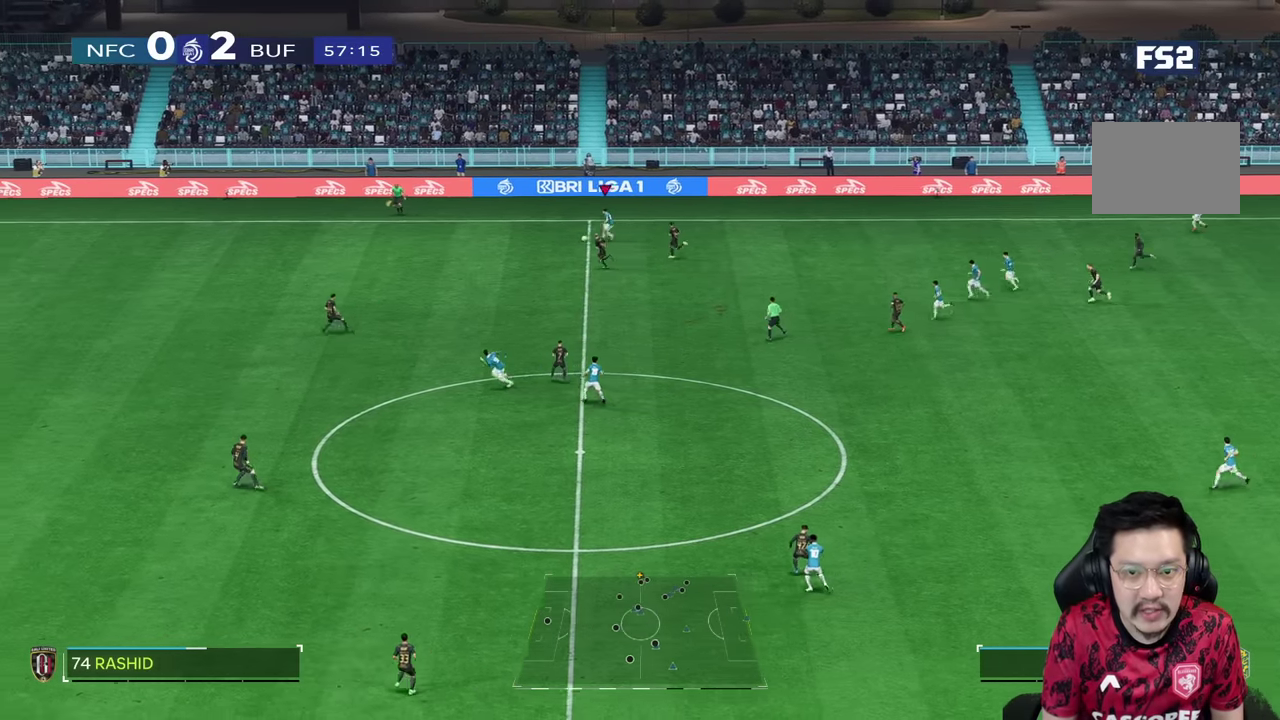
{"buttons": [], "left_stick": "left", "right_stick": "center", "events": [[133, "R1", "up"], [200, "R1", "down"], [483, "R1", "up"]]}
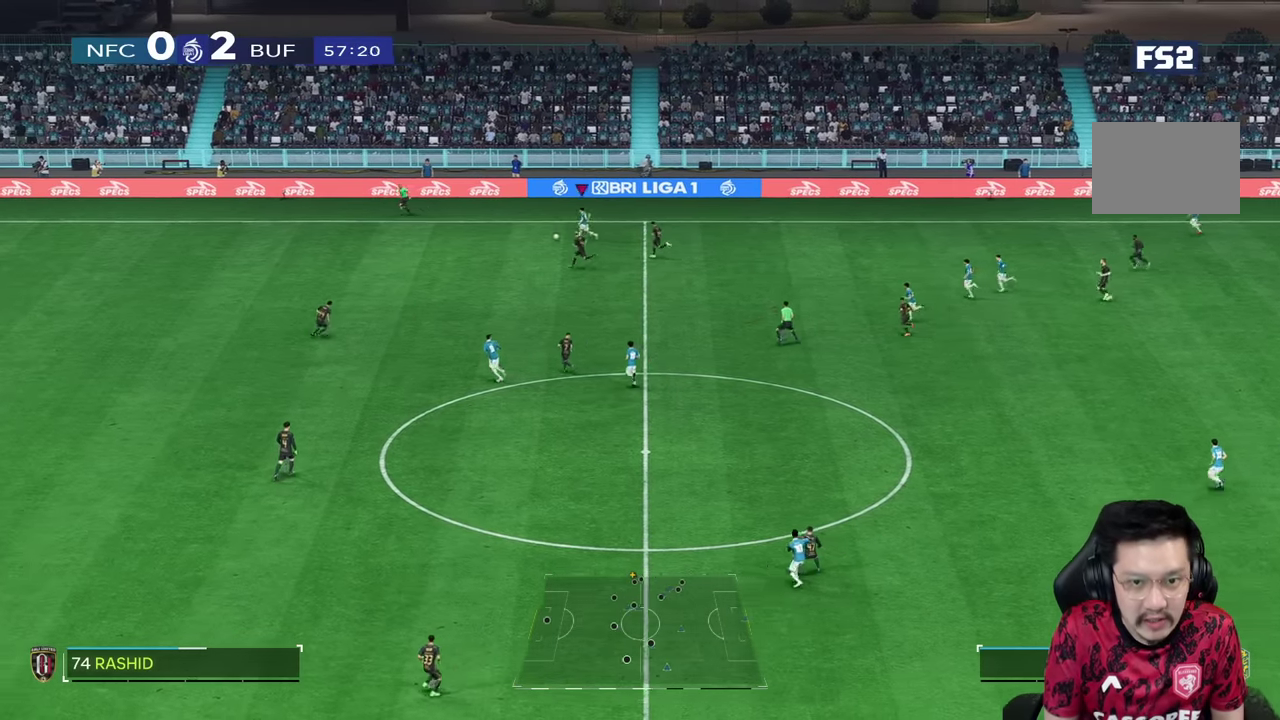
{"buttons": ["R1"], "left_stick": "left", "right_stick": "center", "events": [[33, "R1", "down"]]}
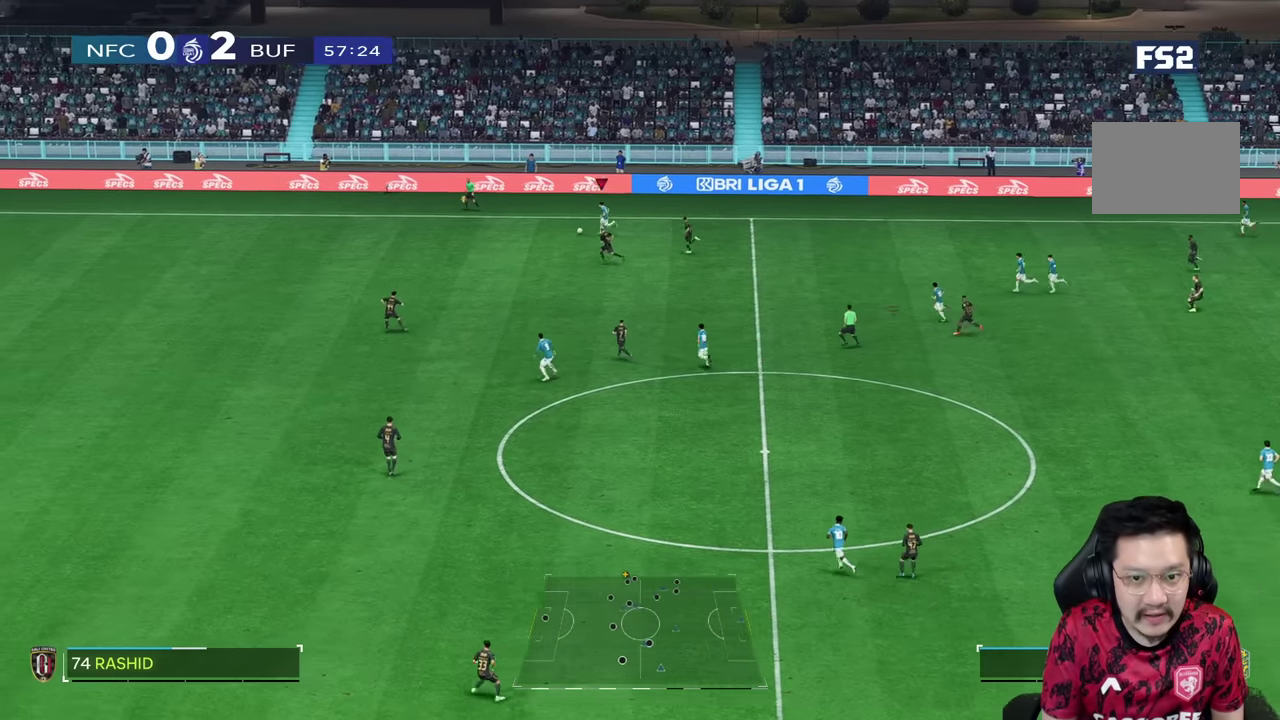
{"buttons": [], "left_stick": "left", "right_stick": "center", "events": [[16, "R1", "up"], [116, "R1", "down"], [216, "R1", "up"], [266, "R1", "down"], [483, "R1", "up"]]}
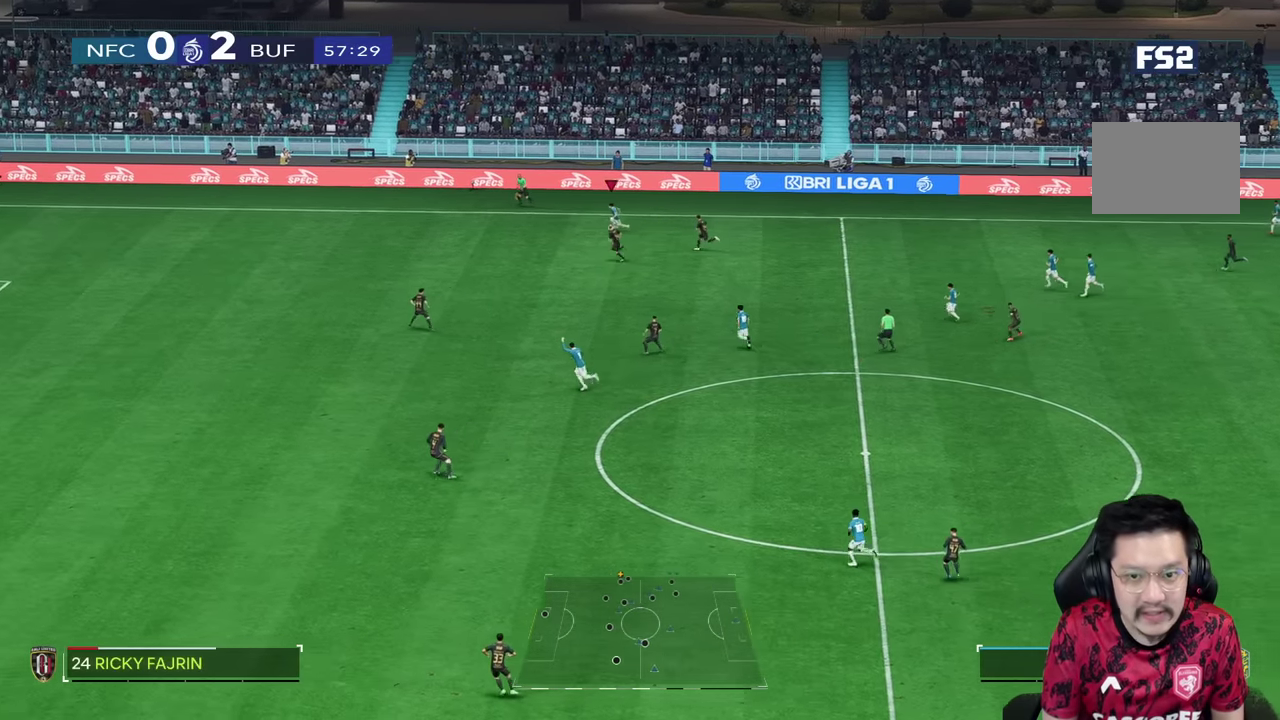
{"buttons": ["R1"], "left_stick": "left", "right_stick": "center"}
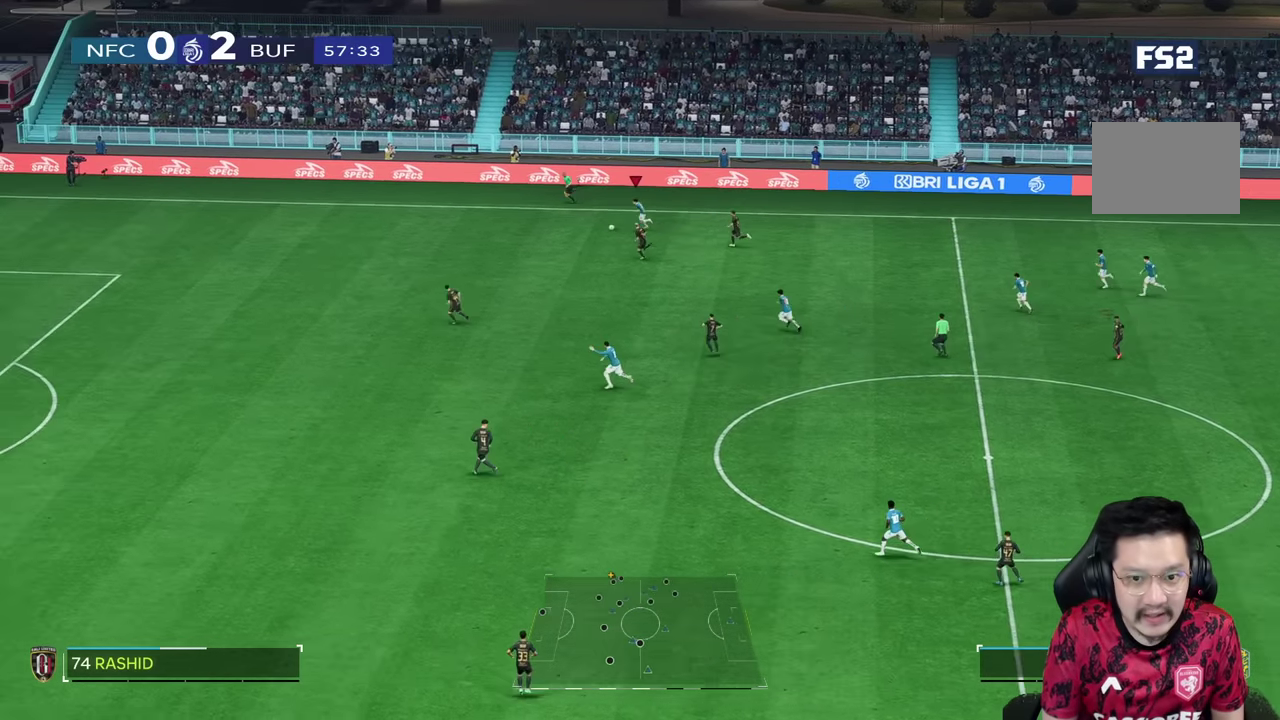
{"buttons": ["R1"], "left_stick": "left", "right_stick": "center", "events": [[233, "R1", "up"], [283, "R1", "down"]]}
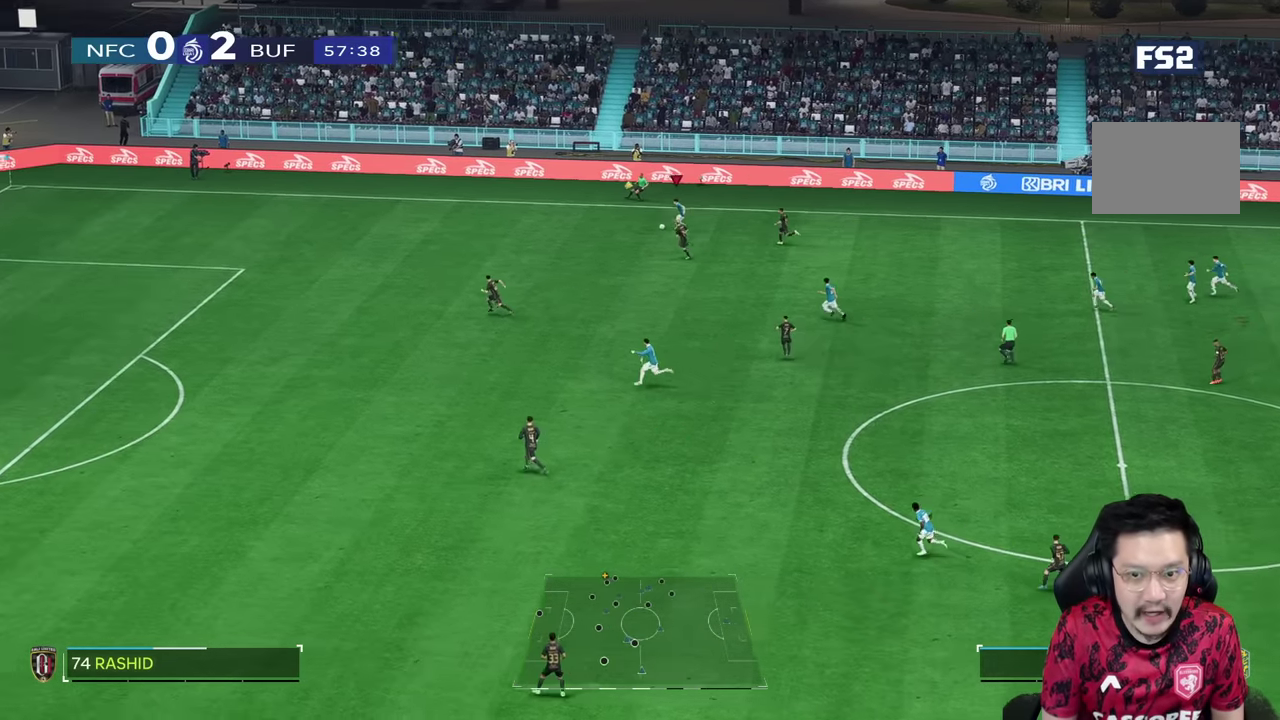
{"buttons": ["R1"], "left_stick": "left", "right_stick": "center", "events": []}
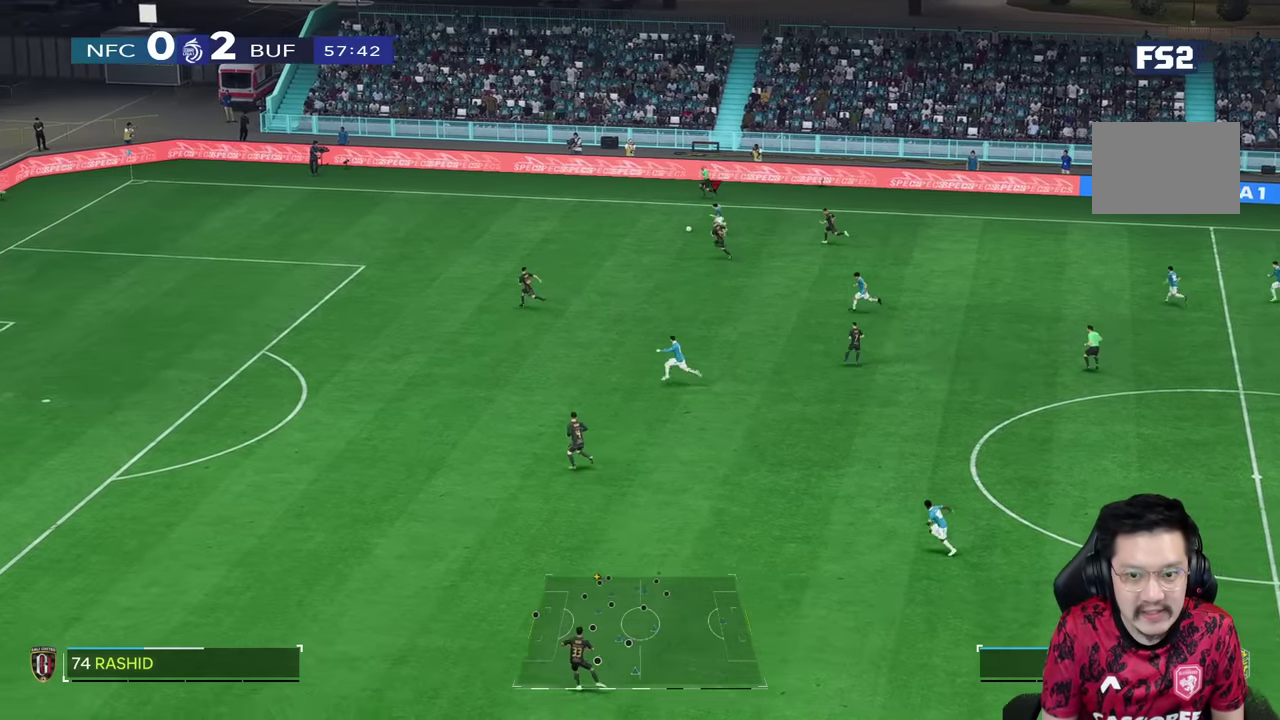
{"buttons": ["R1"], "left_stick": "left", "right_stick": "center"}
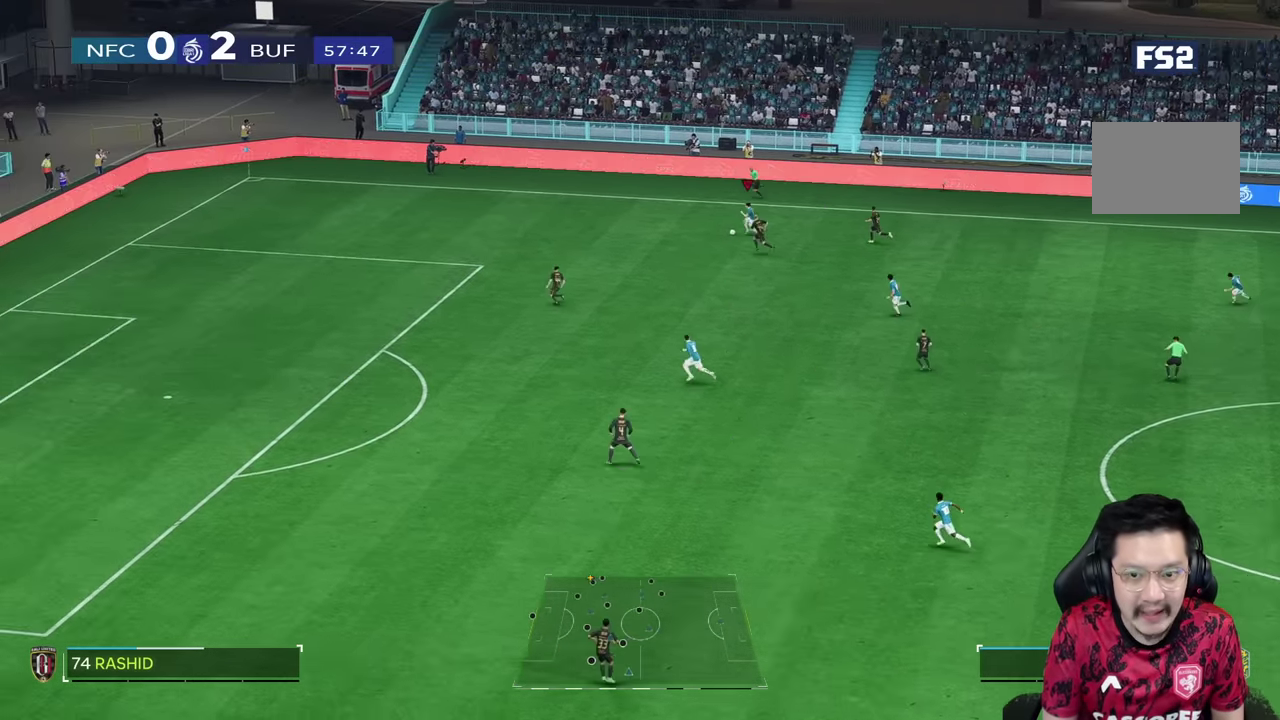
{"buttons": ["R1"], "left_stick": "left", "right_stick": "center", "events": [[83, "R1", "up"], [150, "R1", "down"]]}
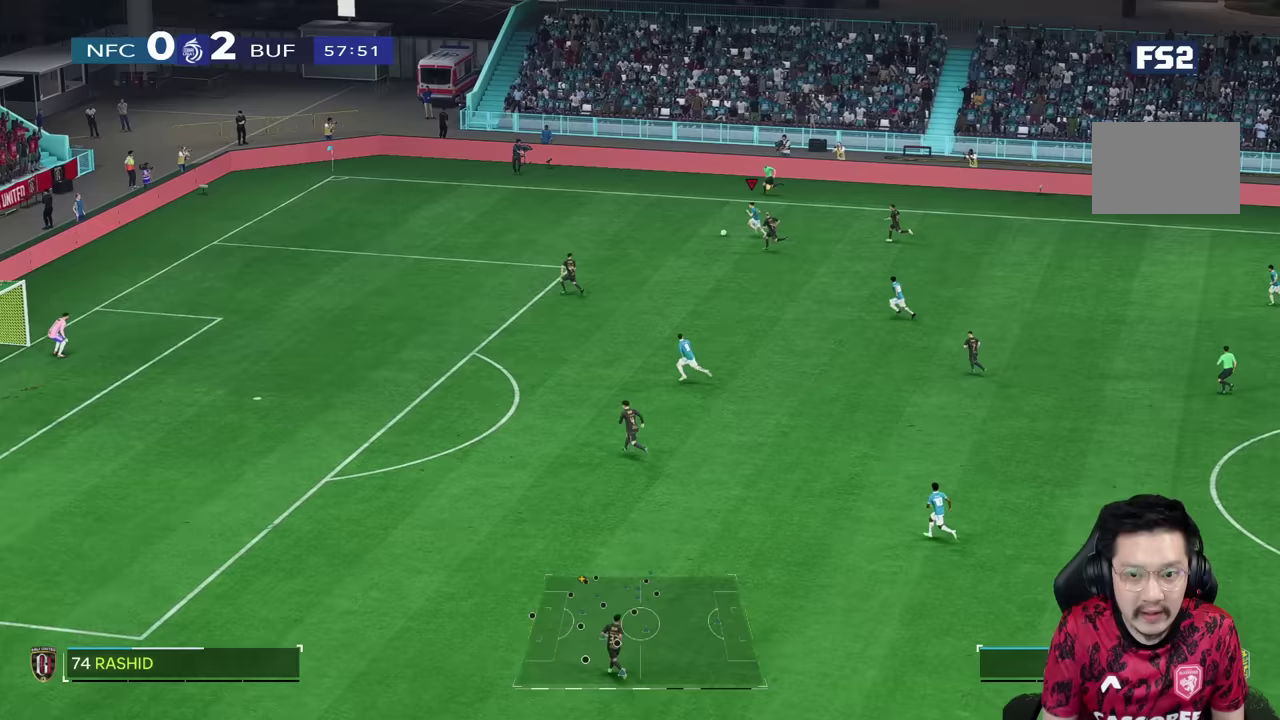
{"buttons": ["CIRCLE"], "left_stick": "down-left", "right_stick": "center", "events": [[117, "R1", "up"], [467, "CIRCLE", "down"], [500, "left_stick", "down-left"]]}
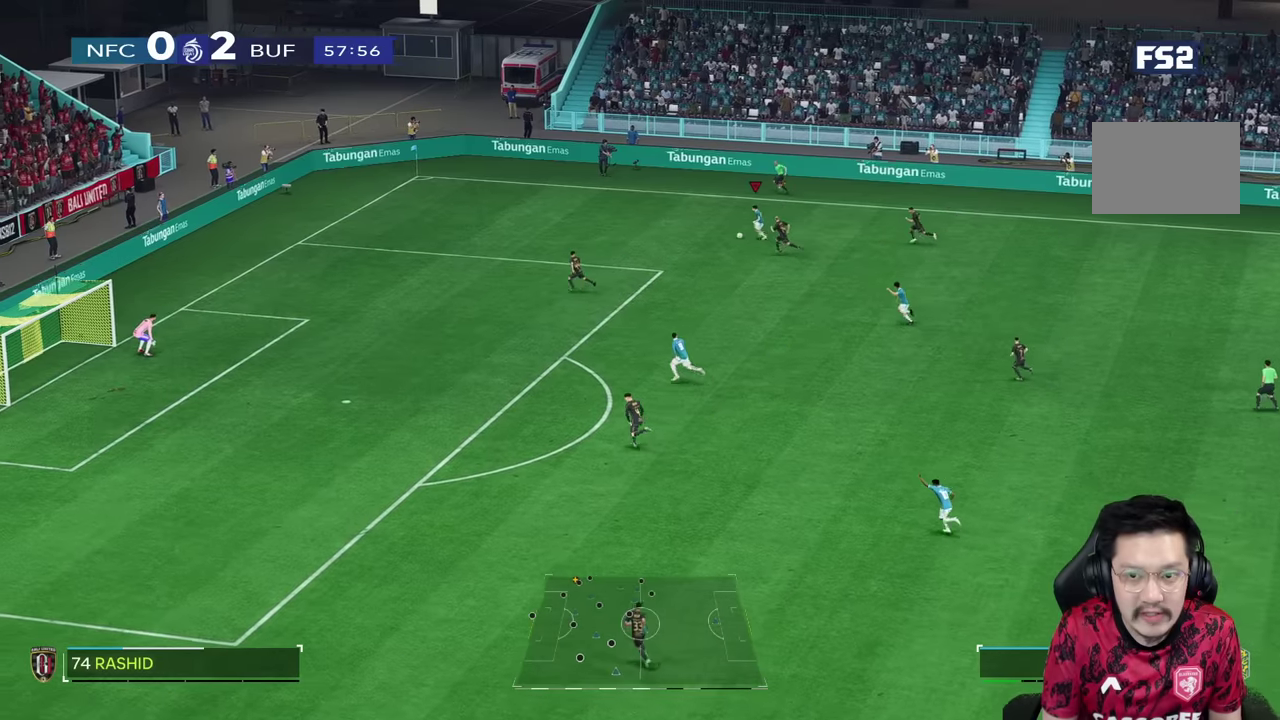
{"buttons": [], "left_stick": "down-left", "right_stick": "center", "events": [[83, "CIRCLE", "up"]]}
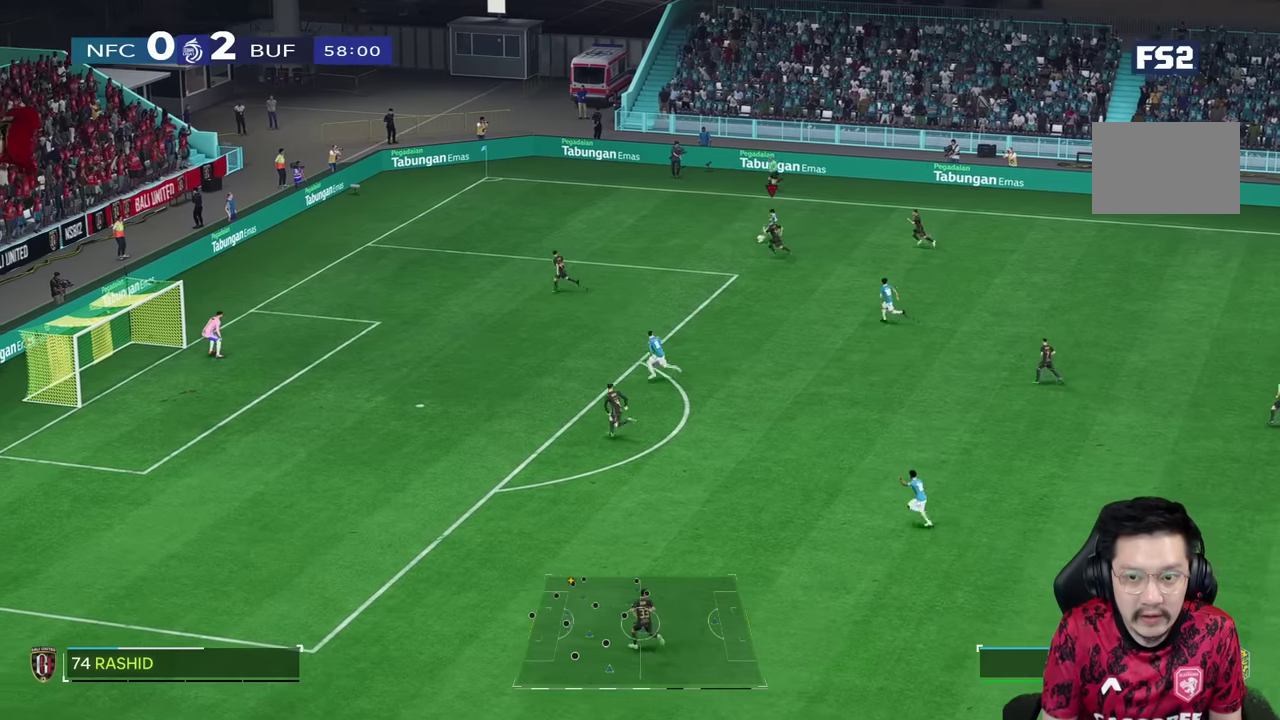
{"buttons": ["R1"], "left_stick": "left", "right_stick": "center", "events": [[117, "R1", "down"], [350, "left_stick", "left"]]}
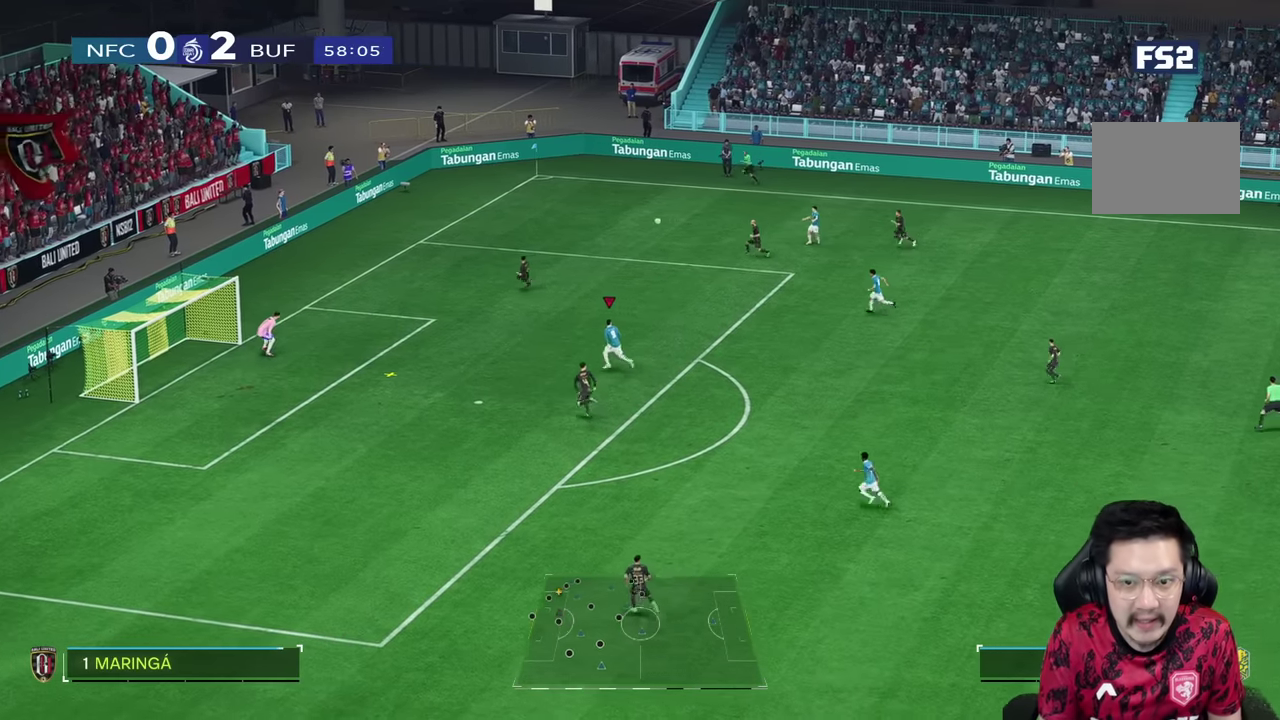
{"buttons": [], "left_stick": "left", "right_stick": "center", "events": [[200, "R1", "up"], [317, "SQUARE", "down"], [433, "SQUARE", "up"]]}
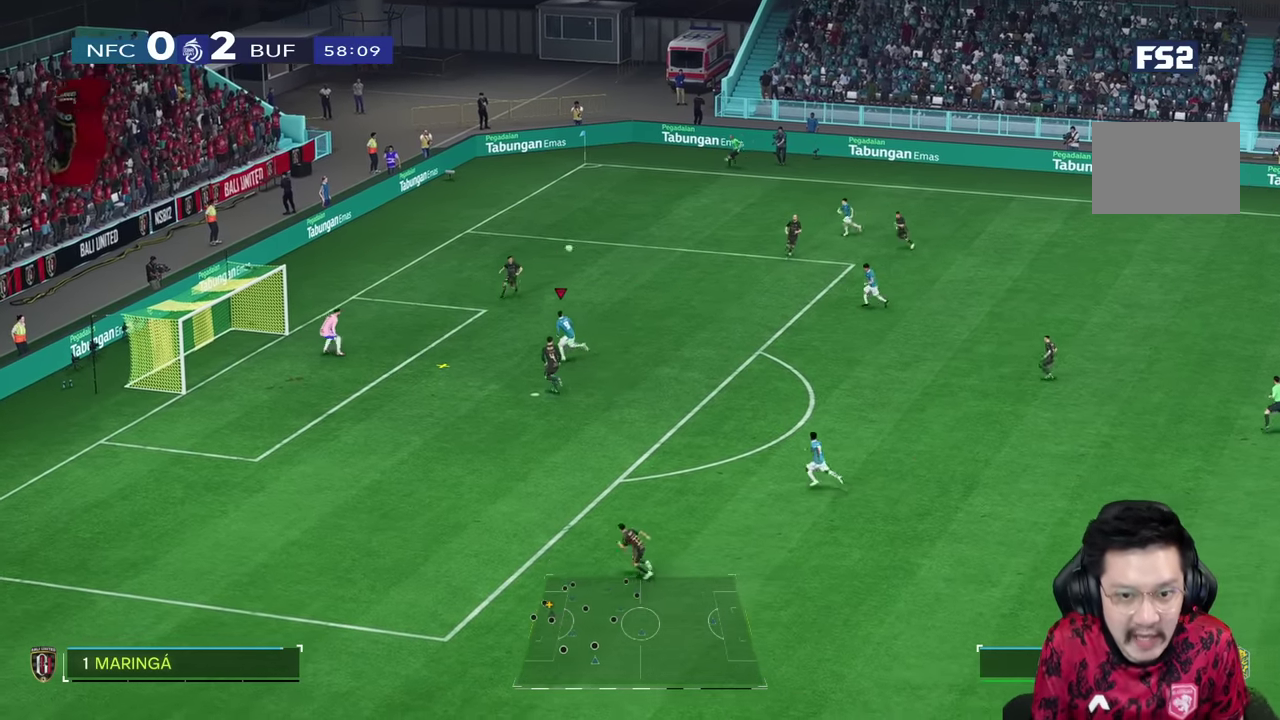
{"buttons": ["R1"], "left_stick": "left", "right_stick": "center", "events": [[300, "SQUARE", "down"], [400, "R1", "down"], [400, "SQUARE", "up"]]}
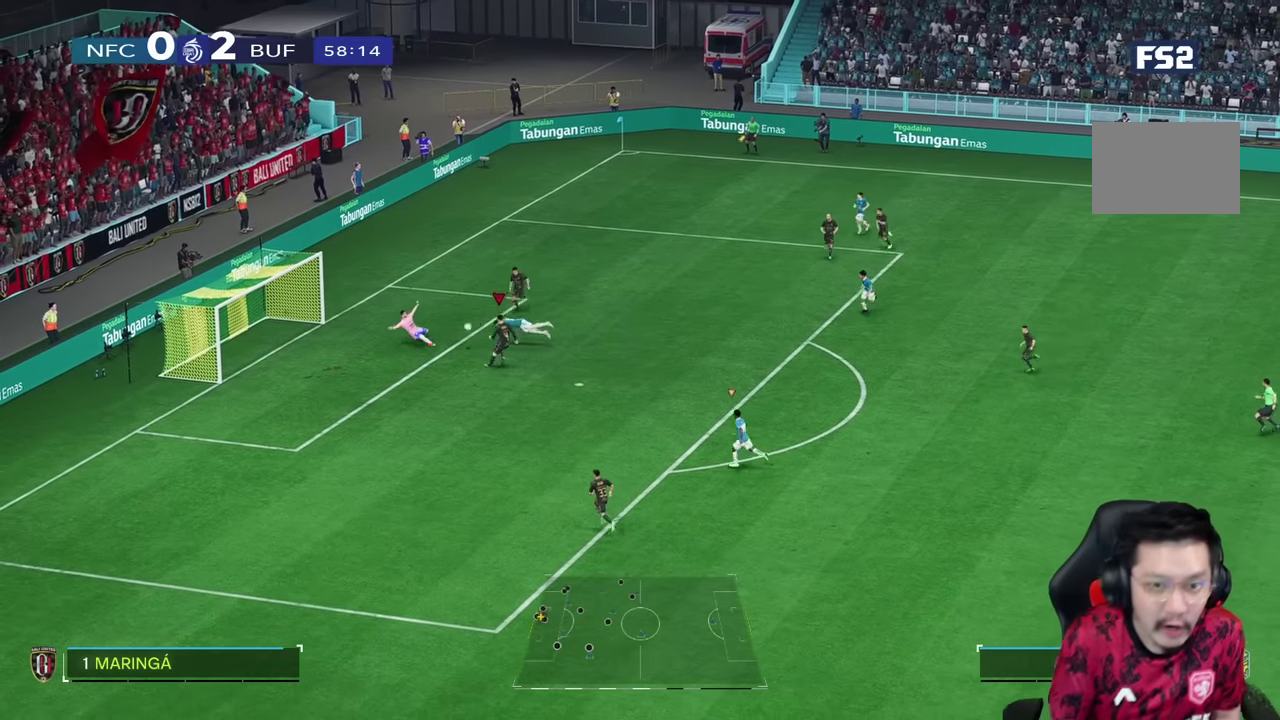
{"buttons": ["R1"], "left_stick": "down-left", "right_stick": "center", "events": [[350, "R1", "up"], [400, "R1", "down"], [483, "left_stick", "down-left"]]}
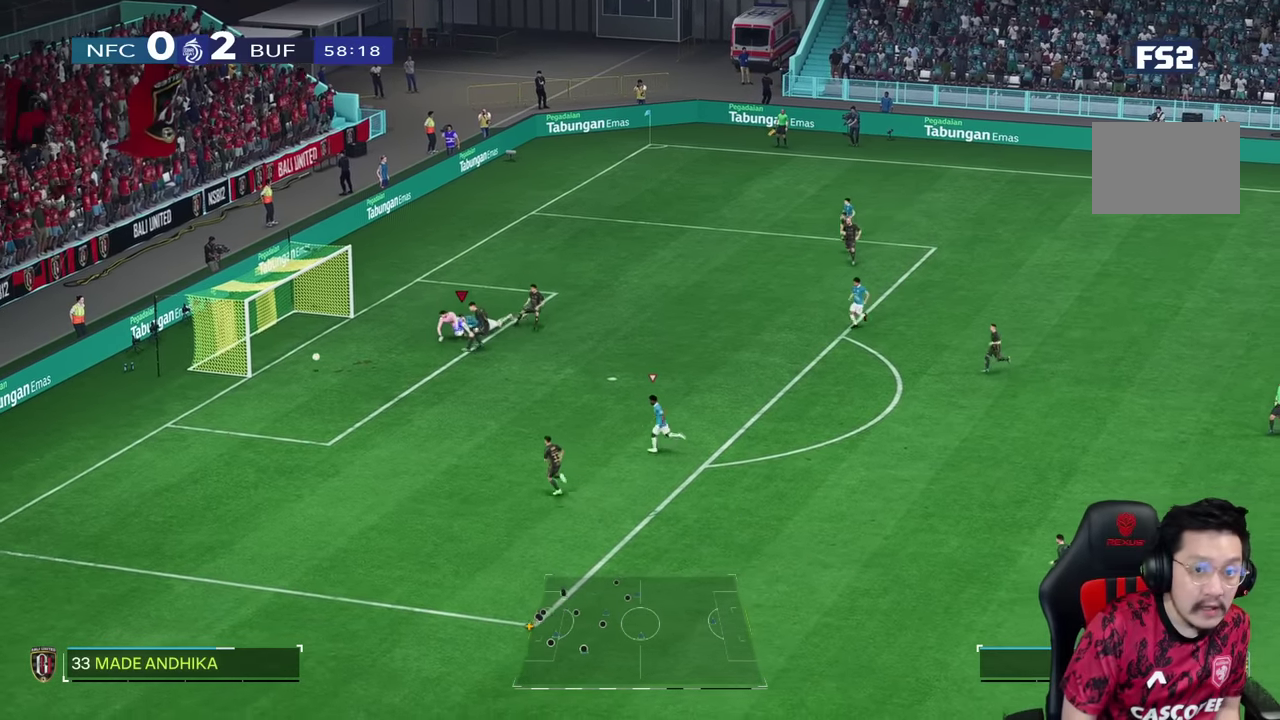
{"buttons": [], "left_stick": "down-left", "right_stick": "center", "events": [[483, "R1", "up"]]}
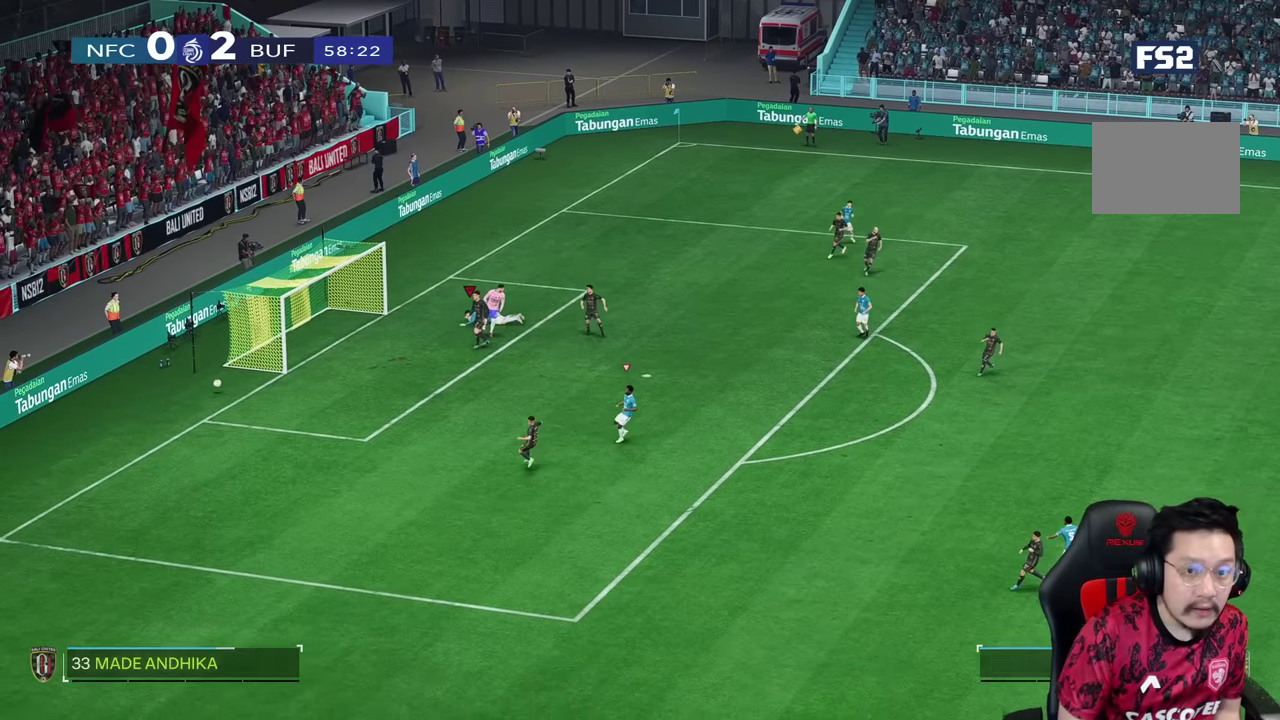
{"buttons": [], "left_stick": "center", "right_stick": "center", "events": [[17, "left_stick", "center"]]}
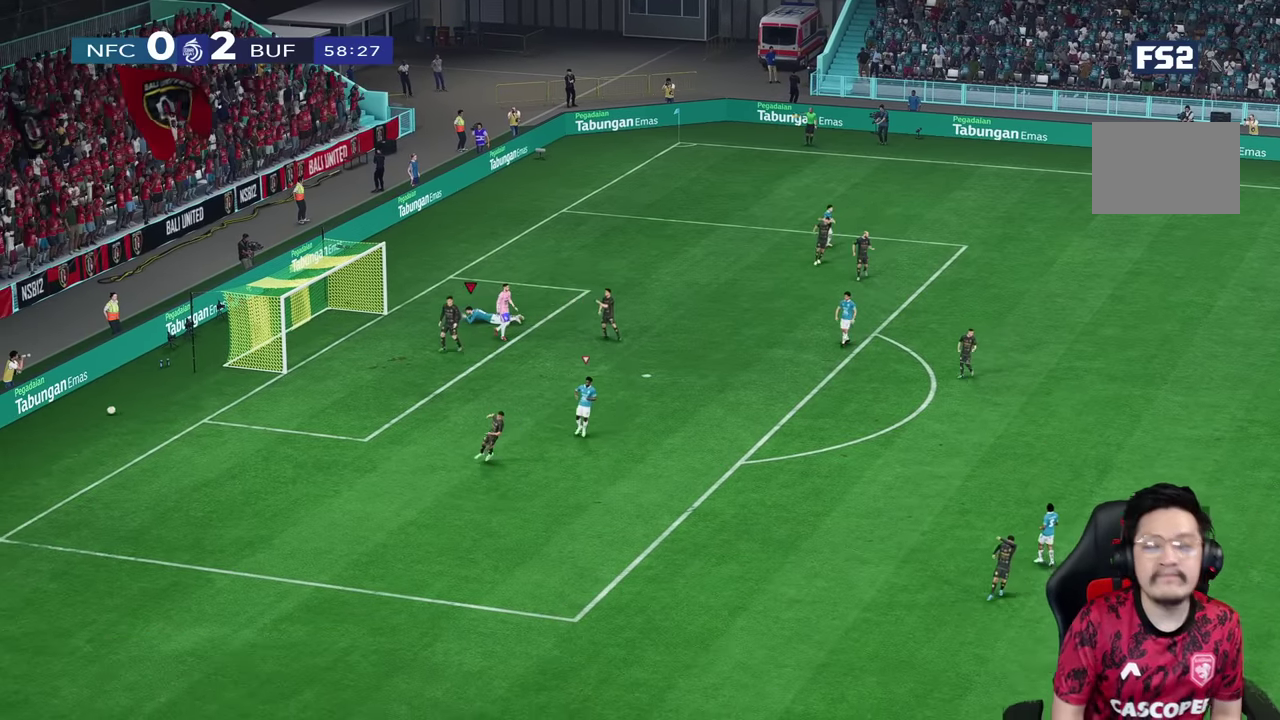
{"buttons": [], "left_stick": "center", "right_stick": "center", "events": []}
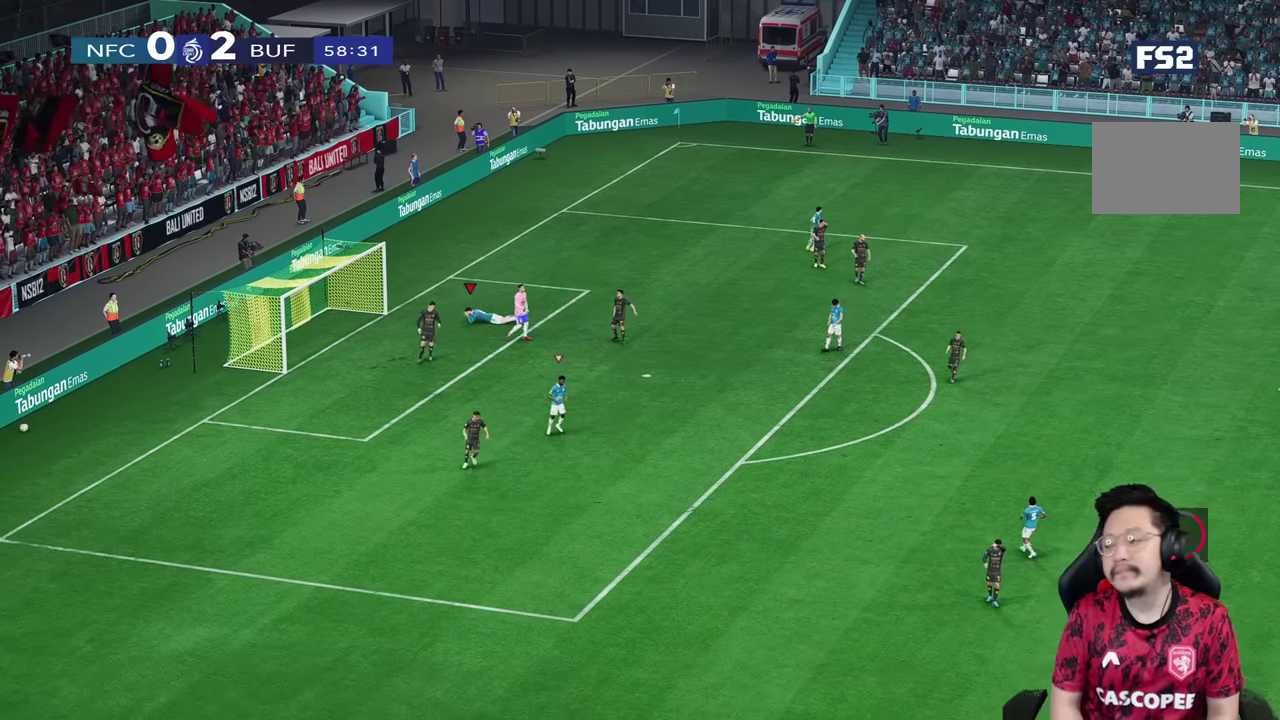
{"buttons": [], "left_stick": "center", "right_stick": "center", "events": []}
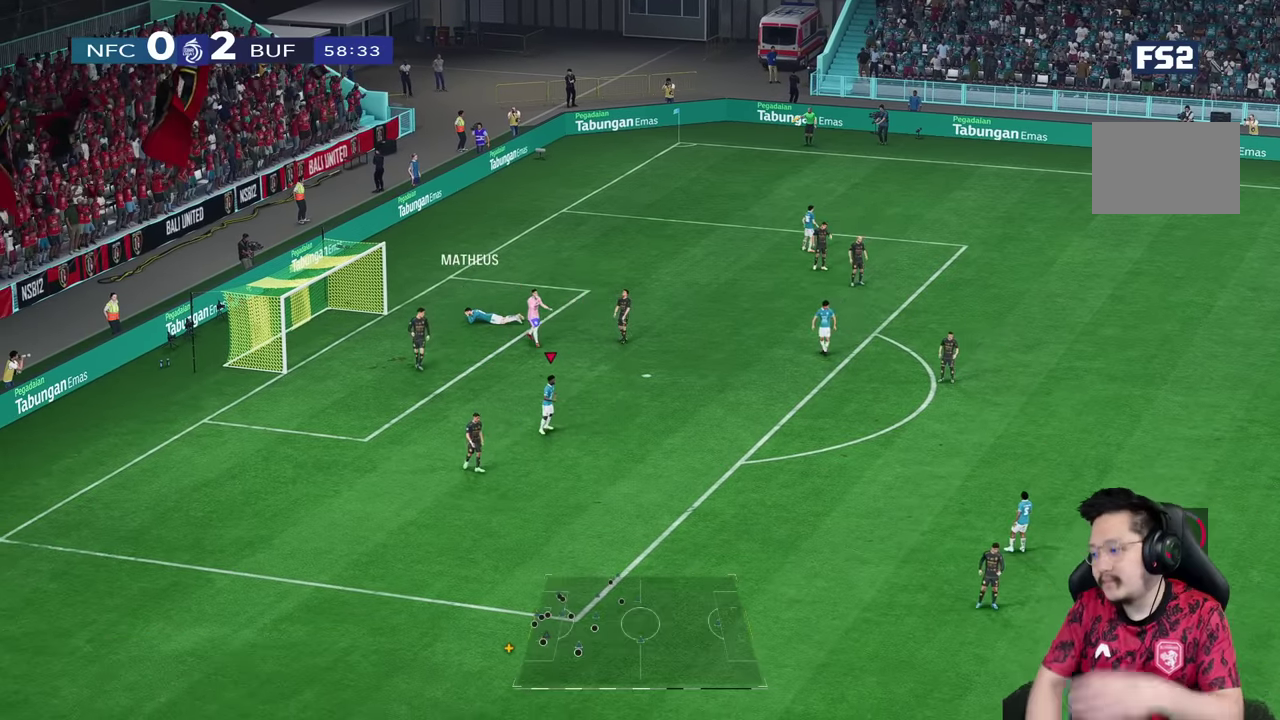
{"buttons": [], "left_stick": "center", "right_stick": "center", "events": []}
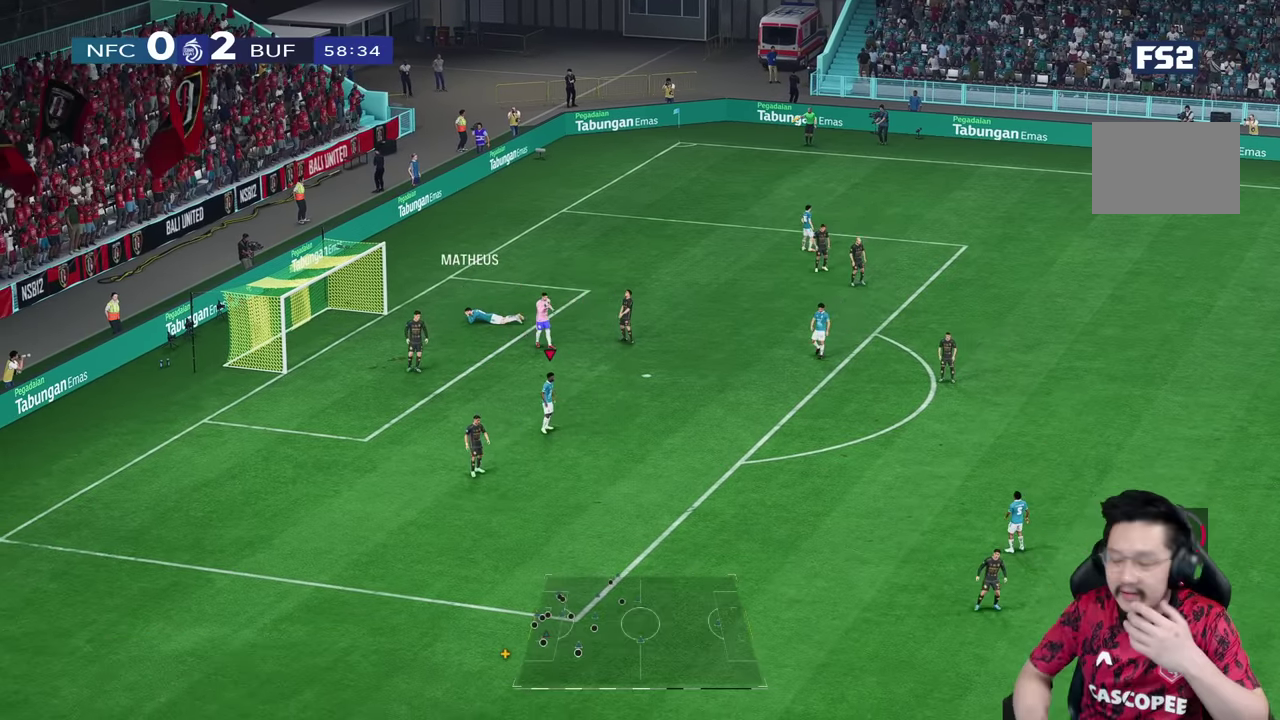
{"buttons": [], "left_stick": "center", "right_stick": "center", "events": []}